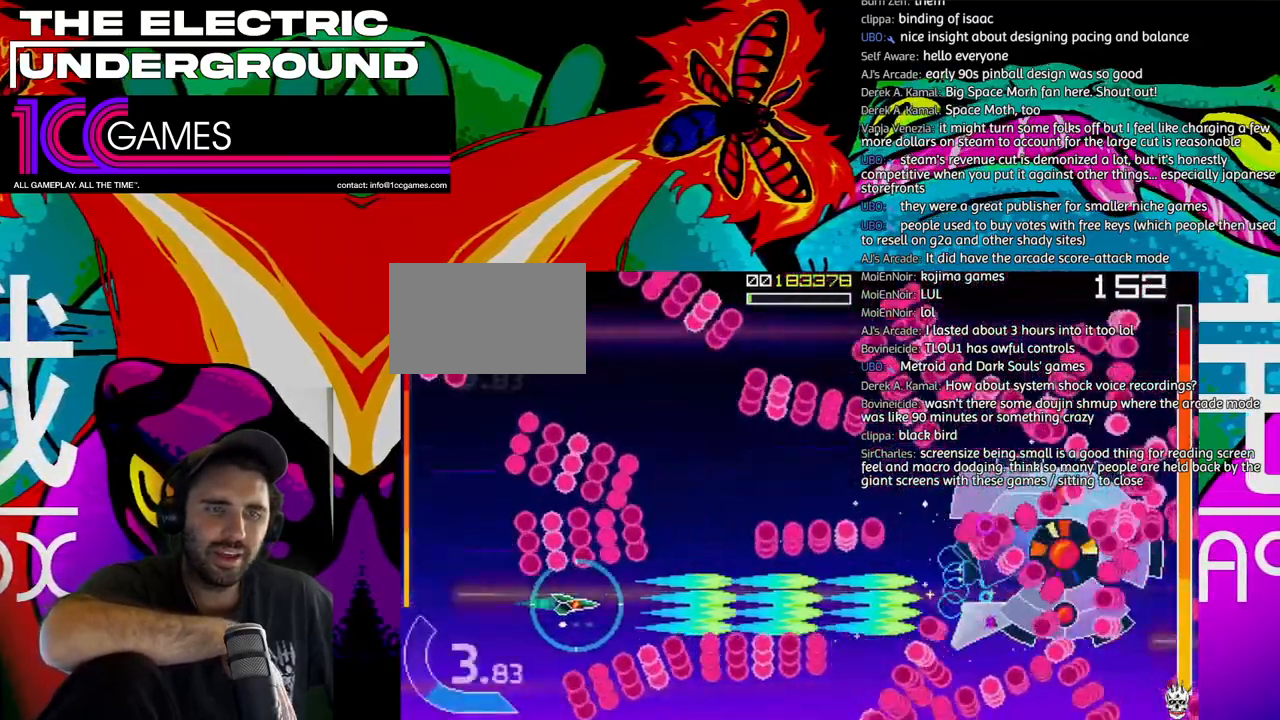
Gameplay with a controller (arcade stick); each line is a JSON object with the inputs held at the frame after it. "events" lists button and stick changes between this image and that frame as [ms after this image, input, new state], when the widget could be followed in between. Not read: L3 R3.
{"buttons": ["SQUARE", "TRIANGLE"], "left_stick": "right", "events": [[150, "left_stick", "center"], [317, "left_stick", "right"], [383, "left_stick", "center"], [450, "left_stick", "right"]]}
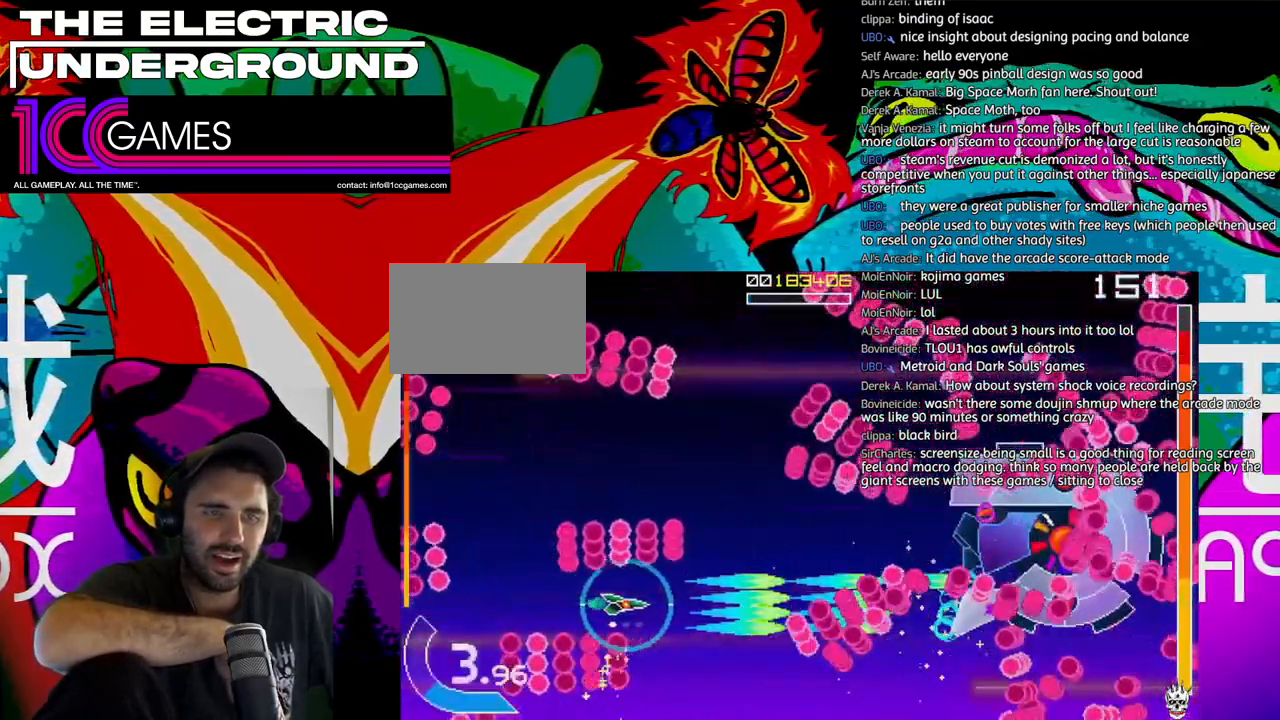
{"buttons": ["SQUARE", "TRIANGLE"], "left_stick": "left", "events": [[50, "left_stick", "center"], [283, "left_stick", "up-left"], [450, "left_stick", "left"]]}
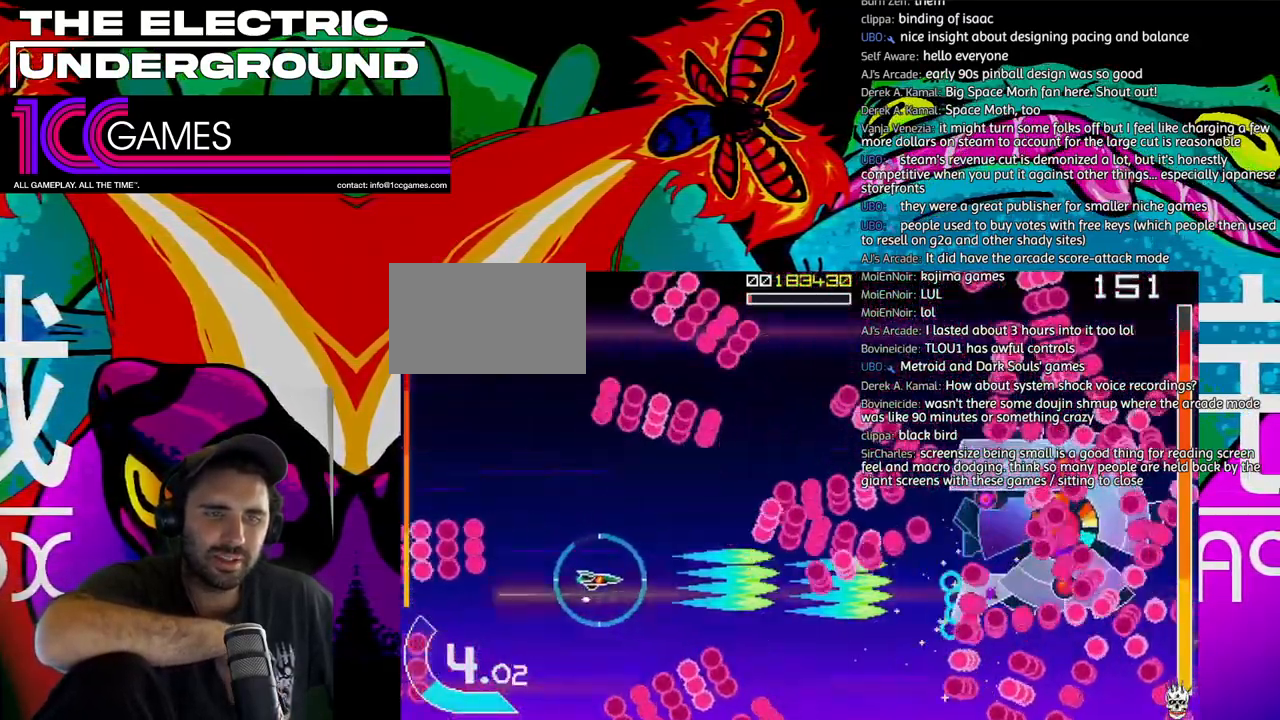
{"buttons": ["SQUARE", "TRIANGLE"], "left_stick": "center", "events": [[83, "left_stick", "down-left"], [283, "left_stick", "down"], [350, "left_stick", "left"], [417, "left_stick", "center"]]}
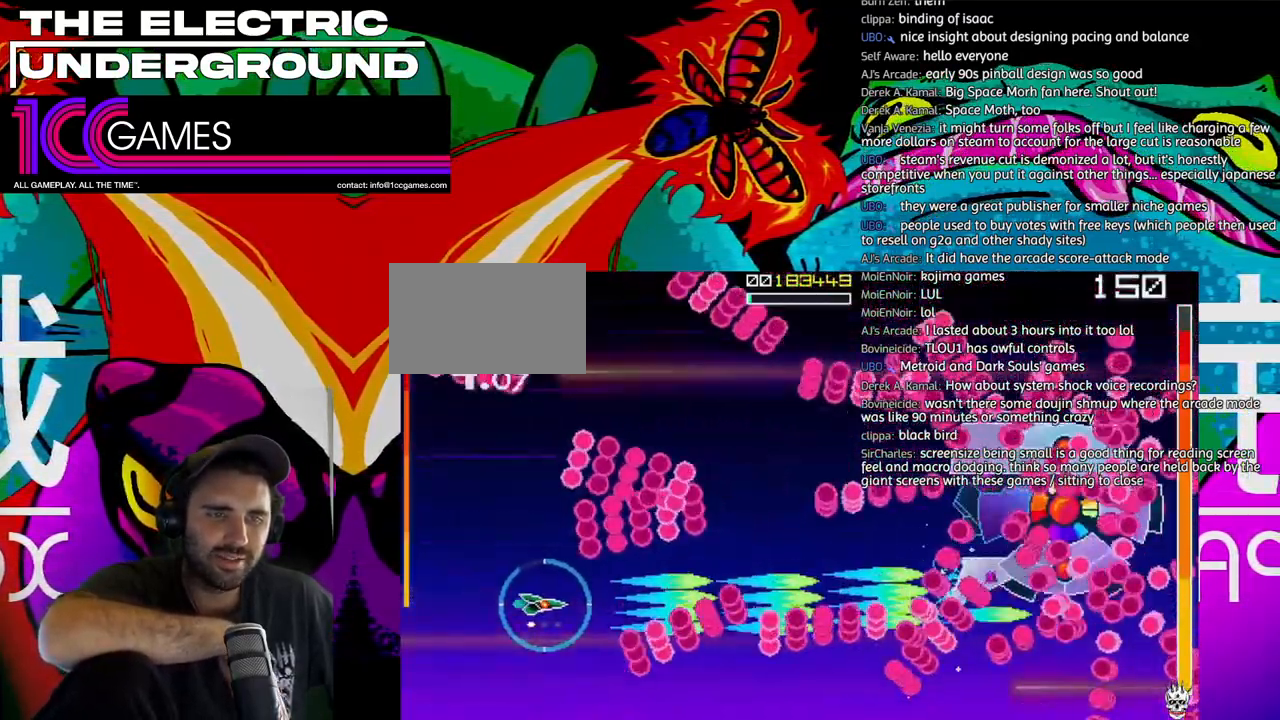
{"buttons": ["SQUARE", "TRIANGLE"], "left_stick": "right", "events": [[50, "left_stick", "right"], [350, "left_stick", "up"], [483, "left_stick", "right"]]}
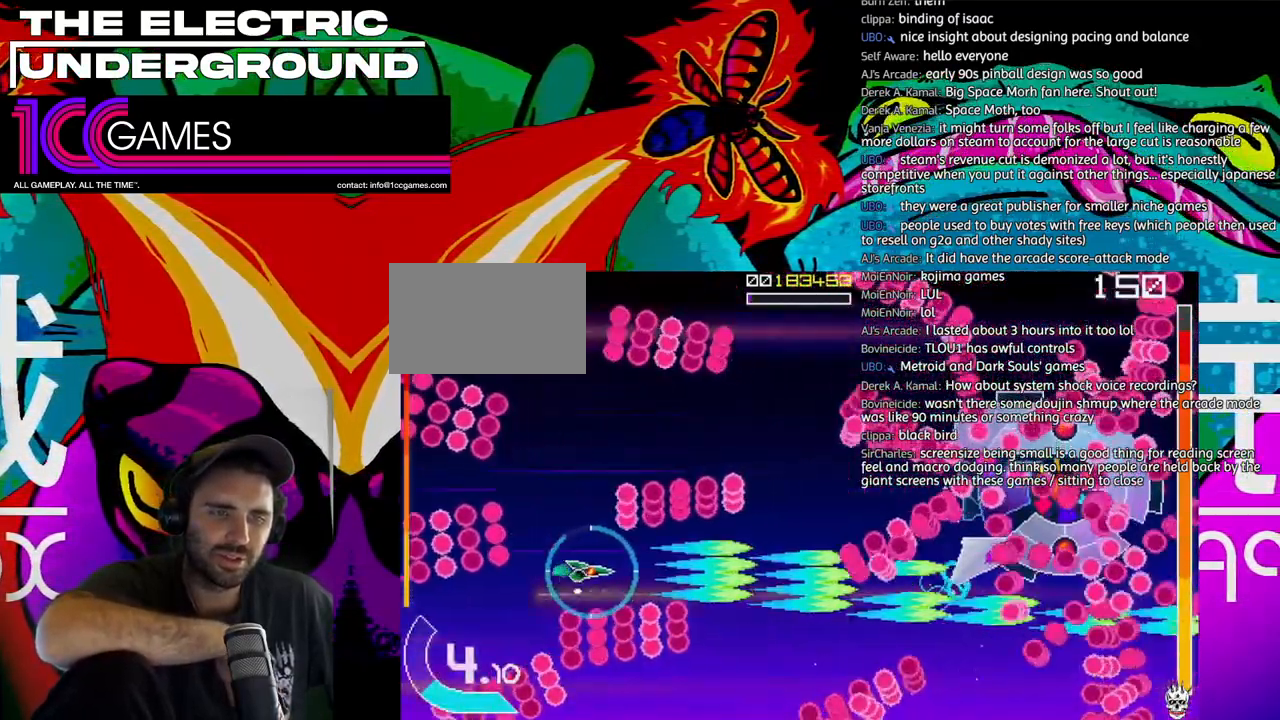
{"buttons": ["SQUARE", "TRIANGLE"], "left_stick": "center", "events": [[183, "left_stick", "up"], [350, "left_stick", "center"], [417, "left_stick", "left"], [483, "left_stick", "center"]]}
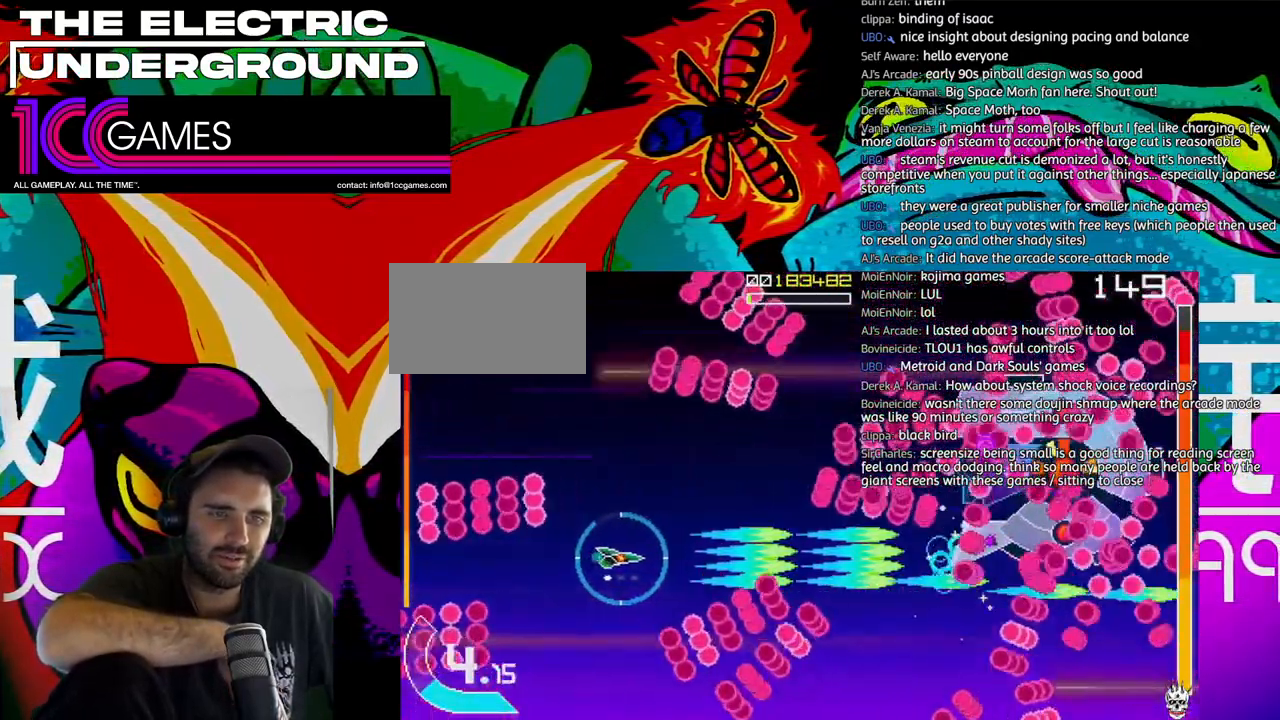
{"buttons": ["SQUARE", "TRIANGLE"], "left_stick": "center", "events": [[50, "left_stick", "up-left"], [150, "left_stick", "center"], [250, "left_stick", "left"], [350, "left_stick", "down"], [417, "left_stick", "center"]]}
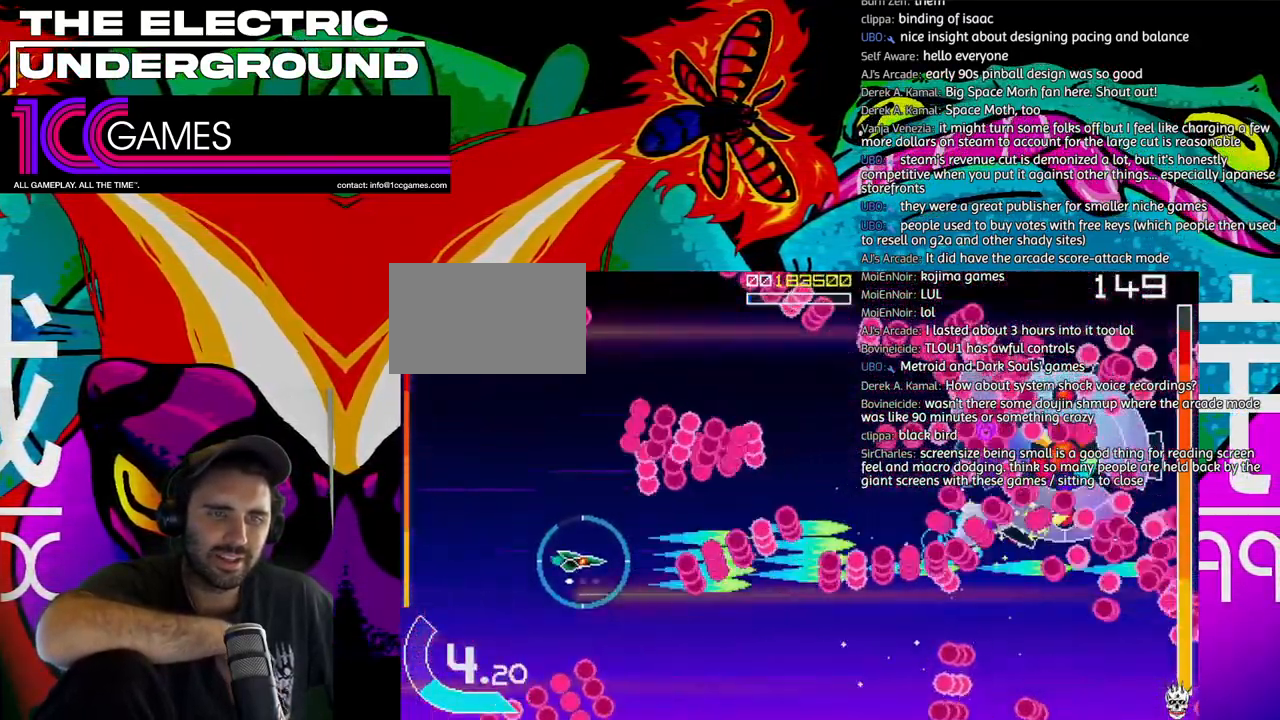
{"buttons": ["SQUARE", "TRIANGLE"], "left_stick": "up", "events": [[217, "left_stick", "up"]]}
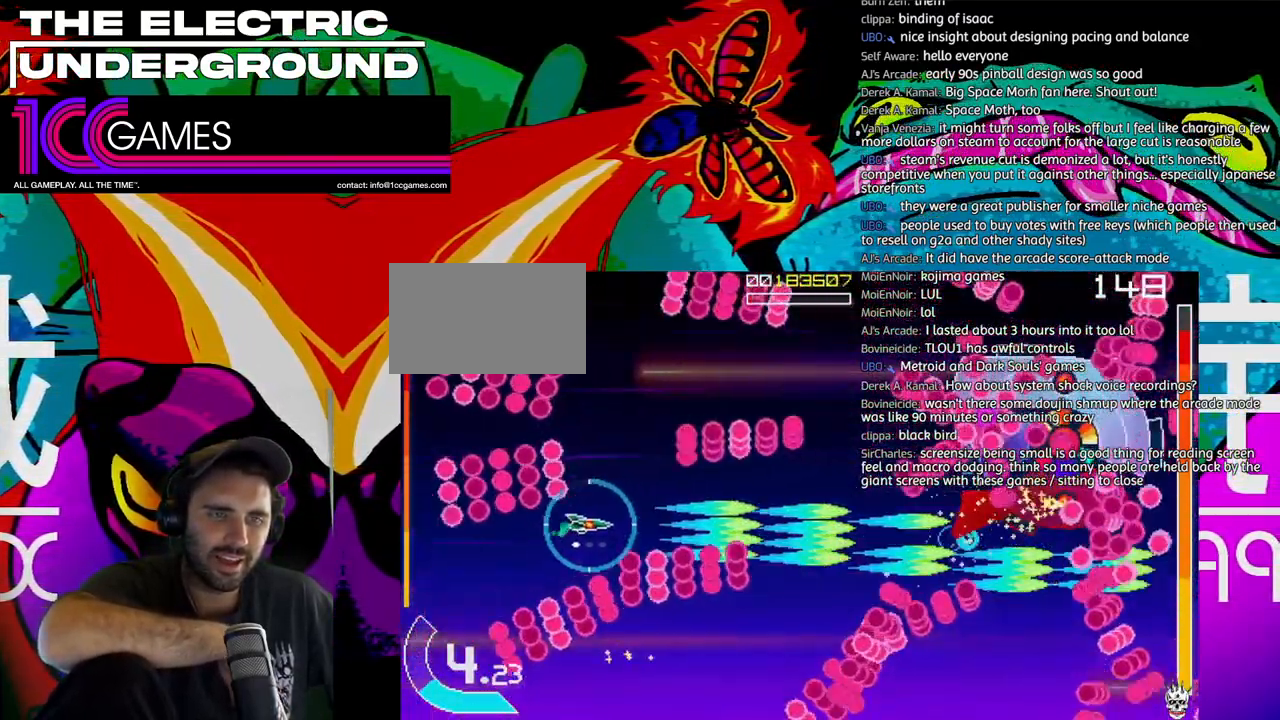
{"buttons": ["SQUARE", "TRIANGLE"], "left_stick": "center"}
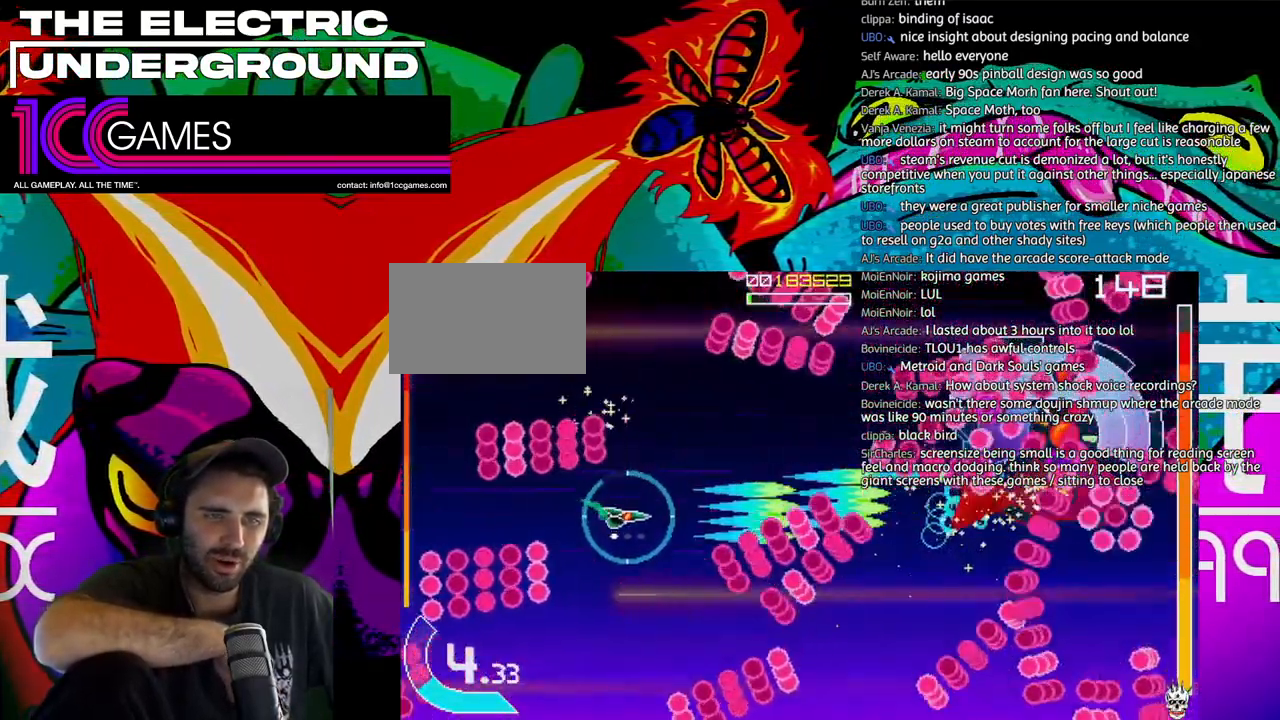
{"buttons": ["SQUARE", "TRIANGLE"], "left_stick": "center", "events": [[17, "left_stick", "left"], [283, "left_stick", "center"], [383, "left_stick", "left"], [450, "left_stick", "center"]]}
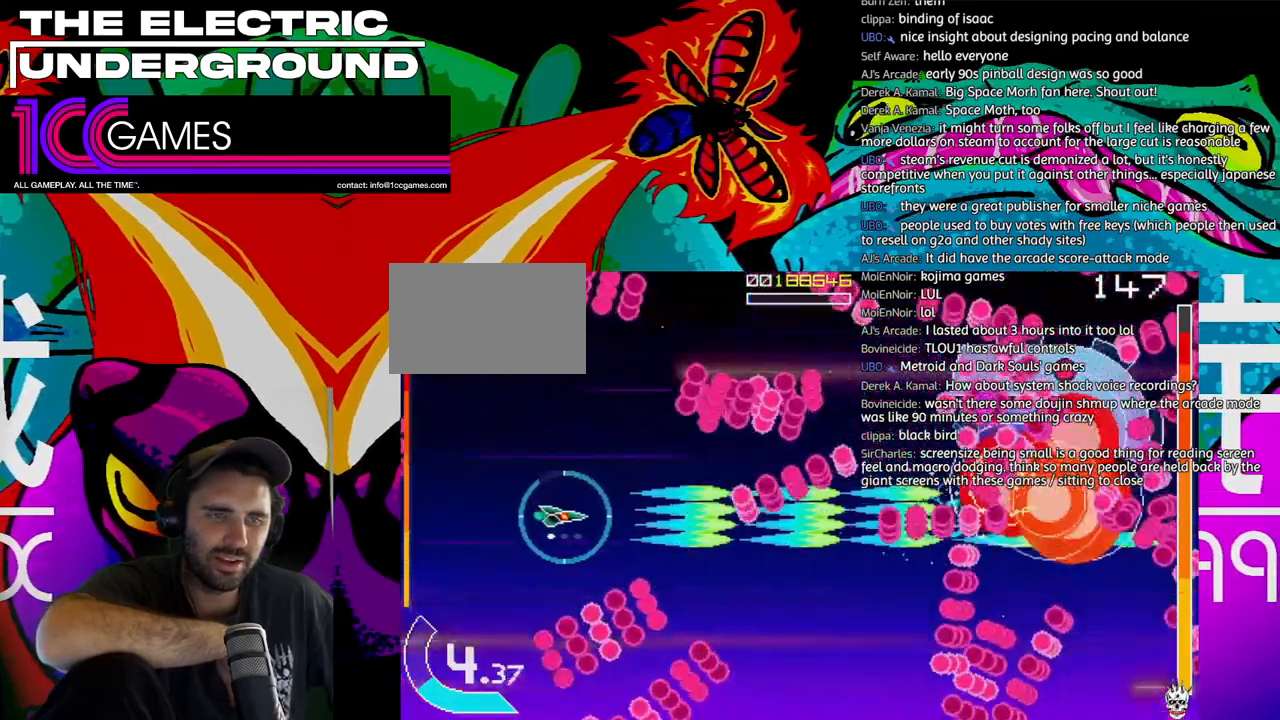
{"buttons": ["SQUARE", "TRIANGLE"], "left_stick": "center", "events": [[83, "left_stick", "left"], [183, "left_stick", "center"], [250, "left_stick", "left"], [350, "left_stick", "center"]]}
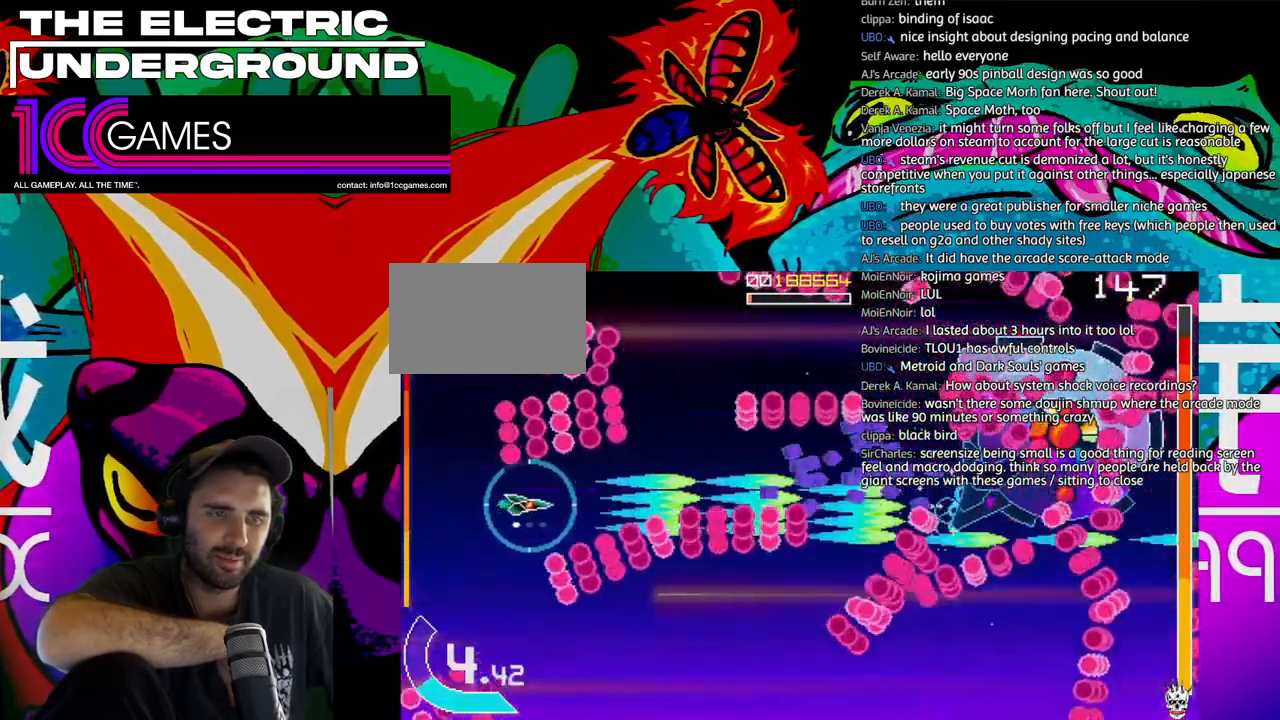
{"buttons": ["SQUARE", "TRIANGLE"], "left_stick": "right"}
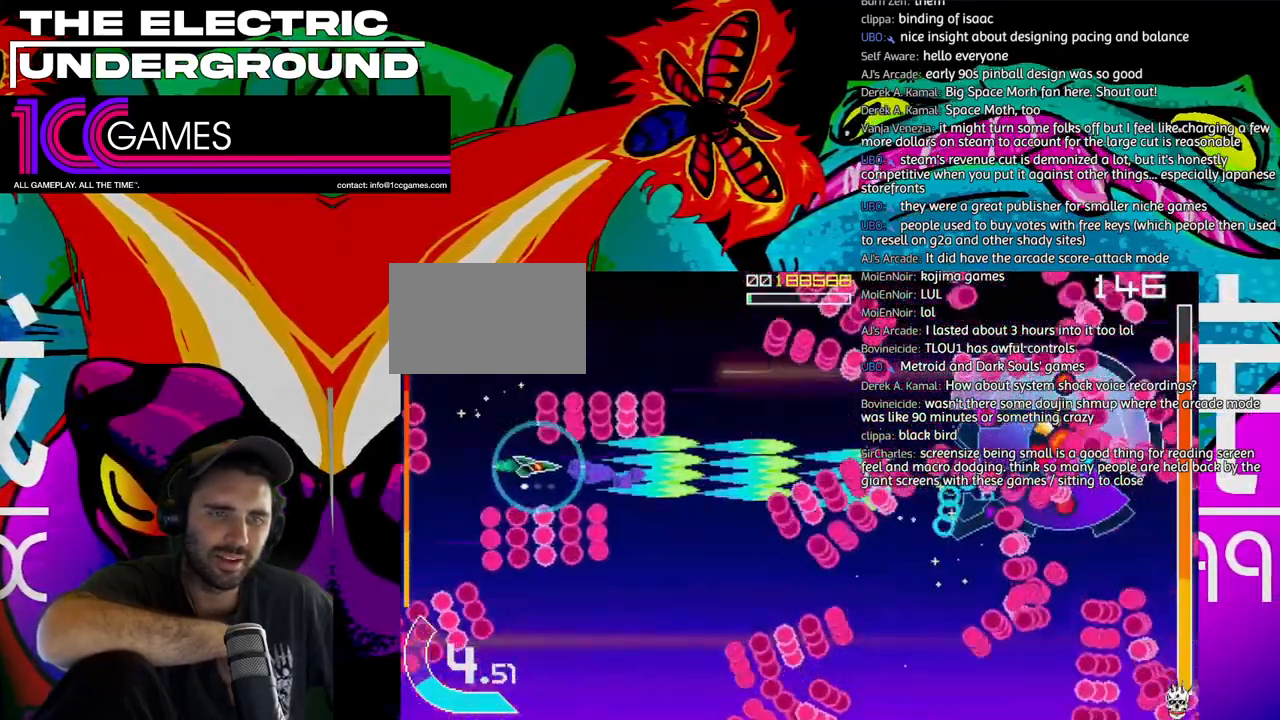
{"buttons": ["SQUARE", "TRIANGLE"], "left_stick": "left", "events": [[250, "left_stick", "center"], [350, "left_stick", "down"], [450, "left_stick", "left"]]}
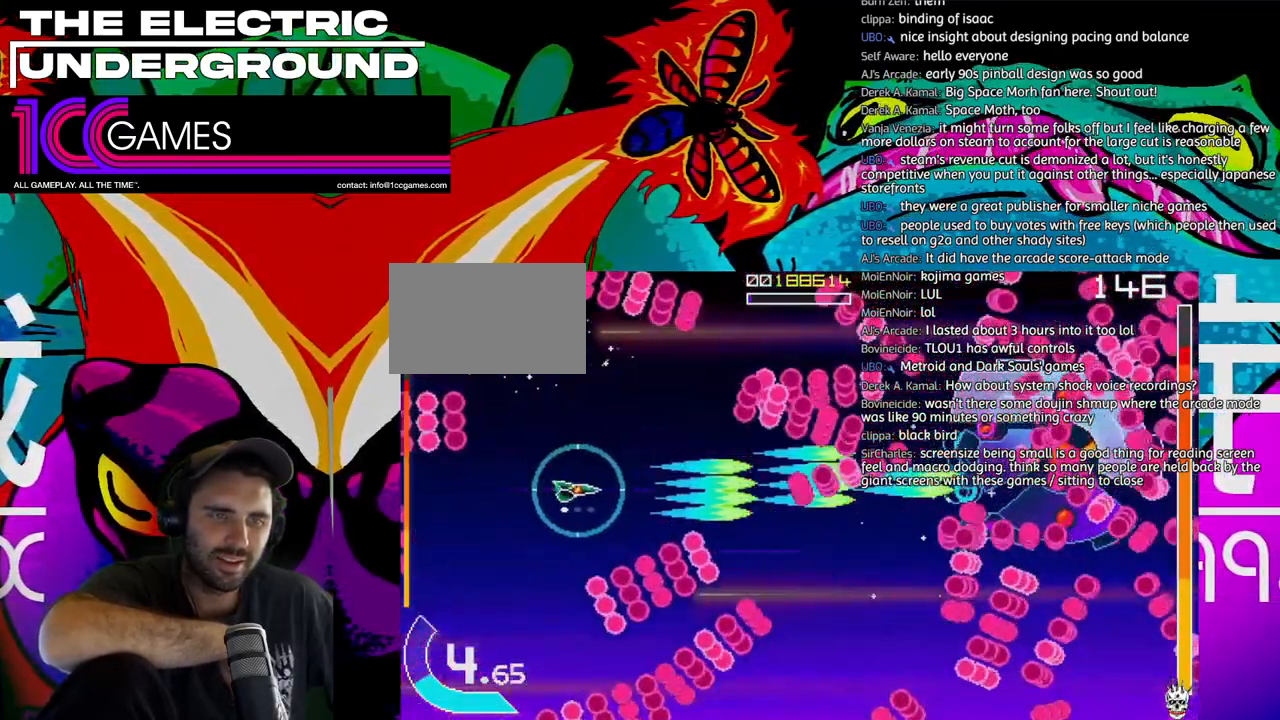
{"buttons": ["SQUARE", "TRIANGLE"], "left_stick": "center", "events": [[50, "left_stick", "center"], [150, "left_stick", "left"], [250, "left_stick", "down"], [317, "left_stick", "center"]]}